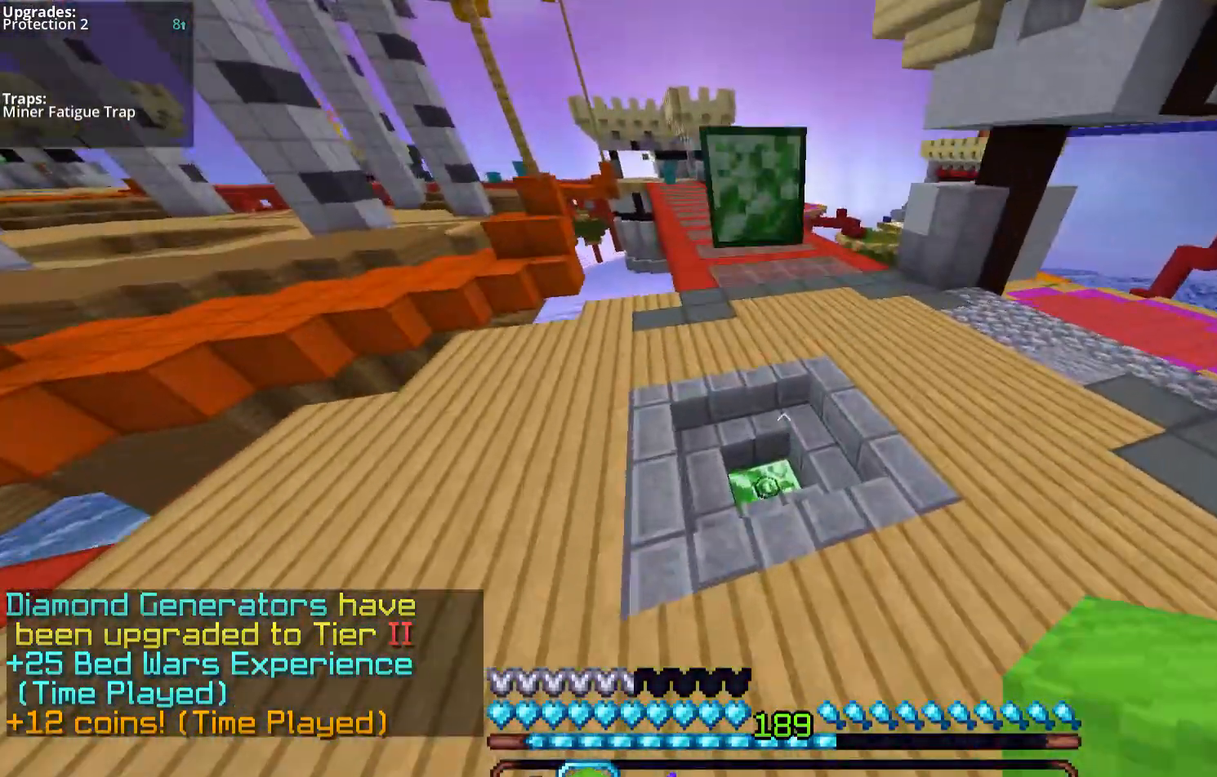
Gameplay with keyboard and mouse; each line is a JSON object with the keys and mouse buttons held at the frame after it. "events" lists presses ("down") and releases ("up") of "a", "d", "s", "space", "w", "mouse_left" and "mouse_right" between this image and that frame as [ms after this image, input, new state], when the widget could be followed in between. "mouse_left", "mouse_right" = the "left", "right" buttons of the "mouse" list. No other keys are recorded. Fast repeated clicks can show as one long hold. Mouse movement is not recorded.
{"keys": ["w"], "mouse": [], "events": []}
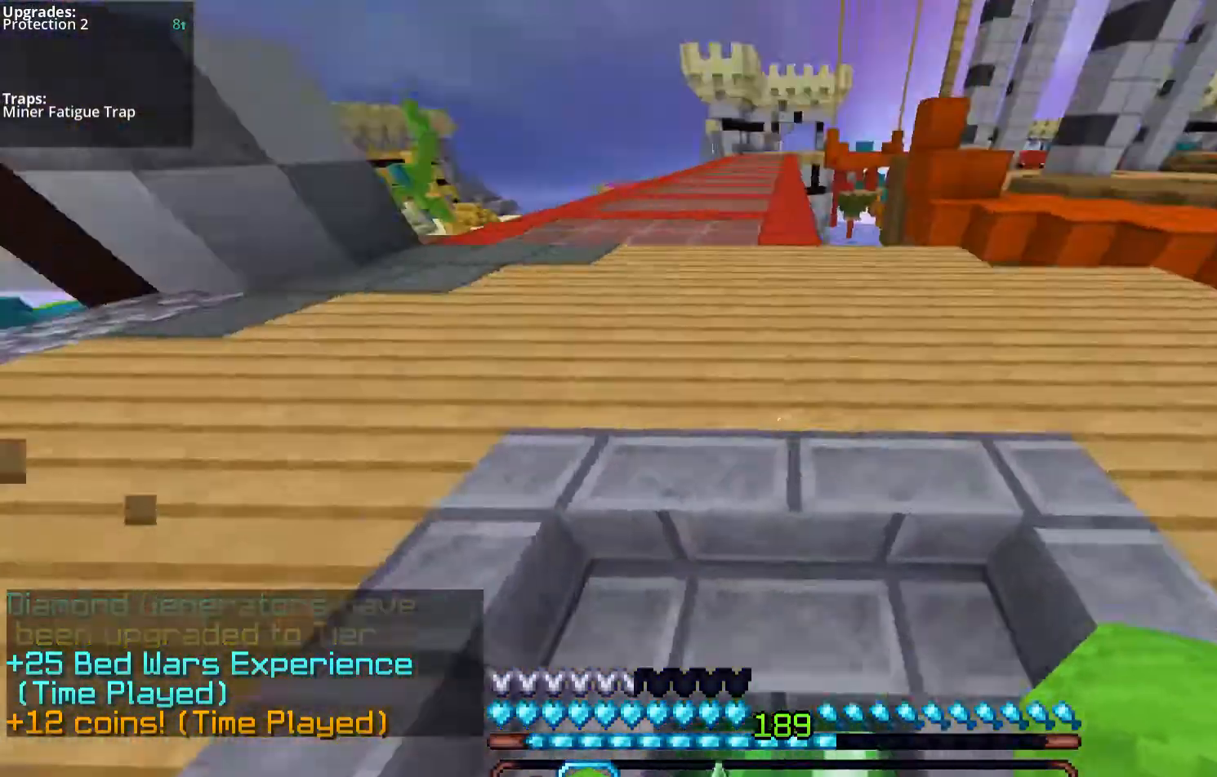
{"keys": ["space", "w"], "mouse": [], "events": [[67, "space", "down"]]}
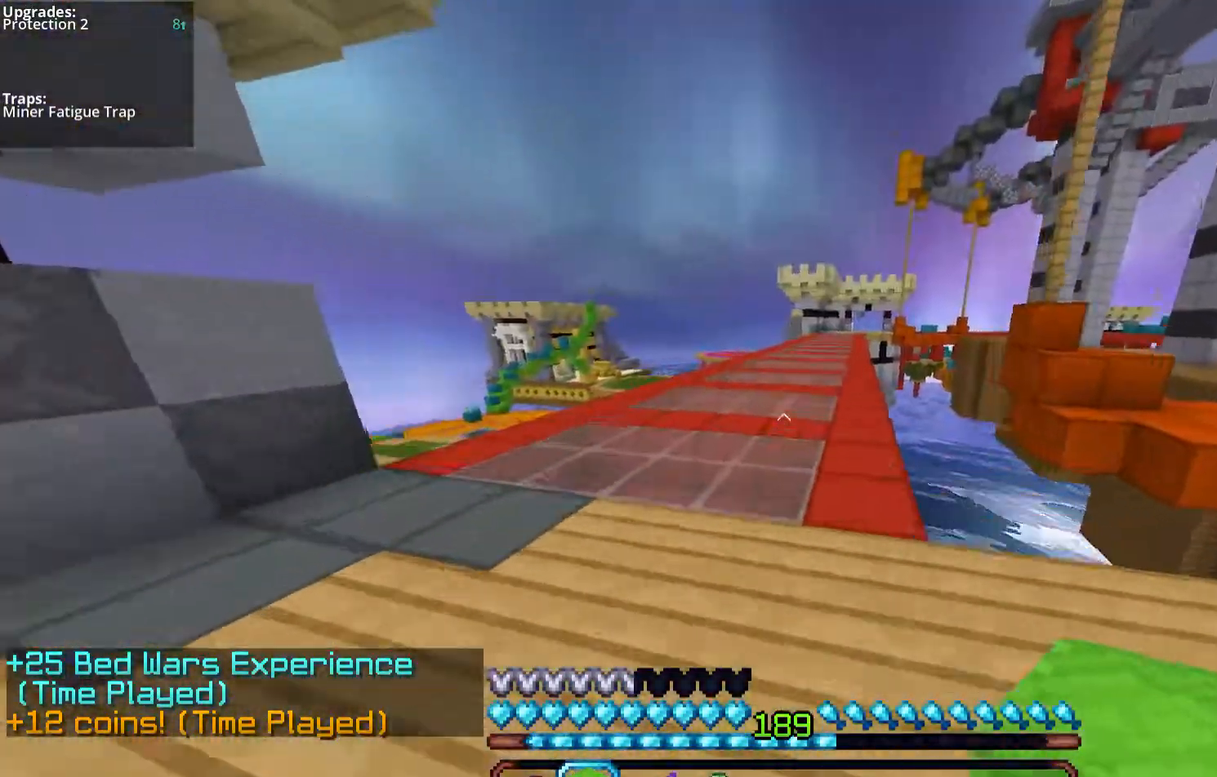
{"keys": ["space", "w"], "mouse": ["left"], "events": [[201, "mouse_left", "down"], [301, "mouse_left", "up"], [435, "mouse_left", "down"]]}
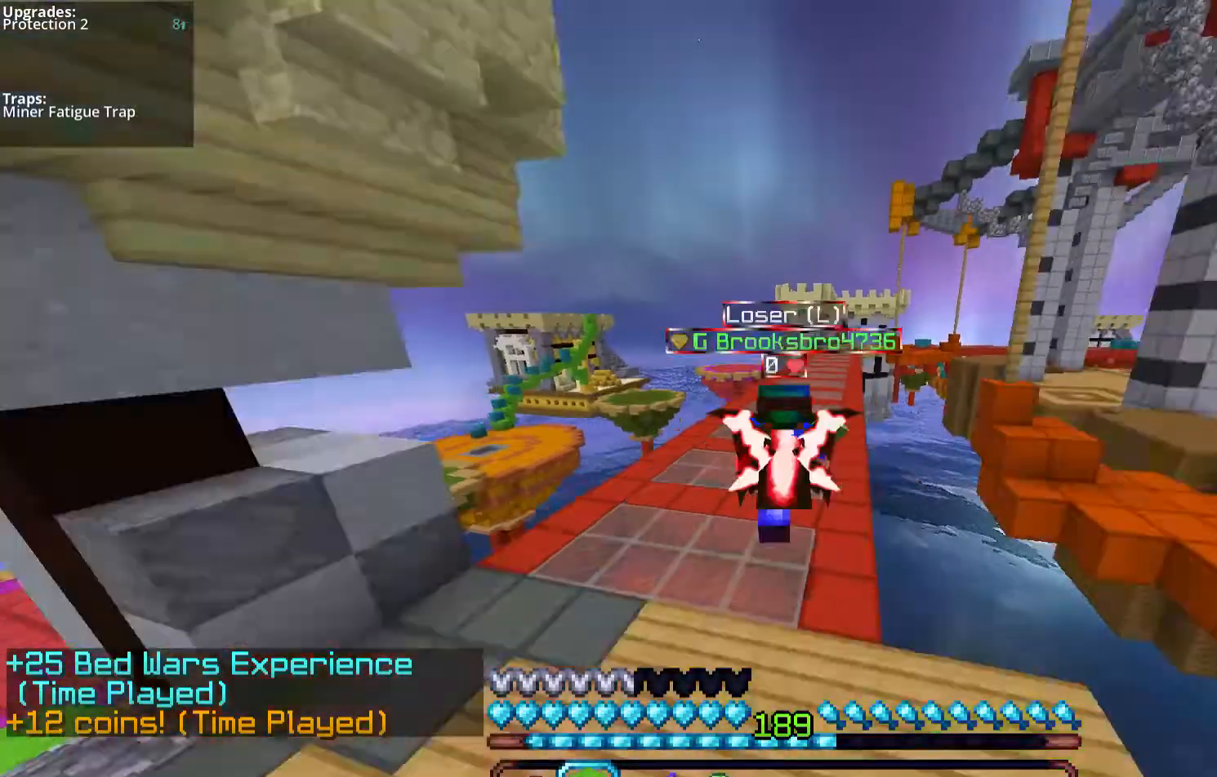
{"keys": ["space", "w"], "mouse": ["left"], "events": []}
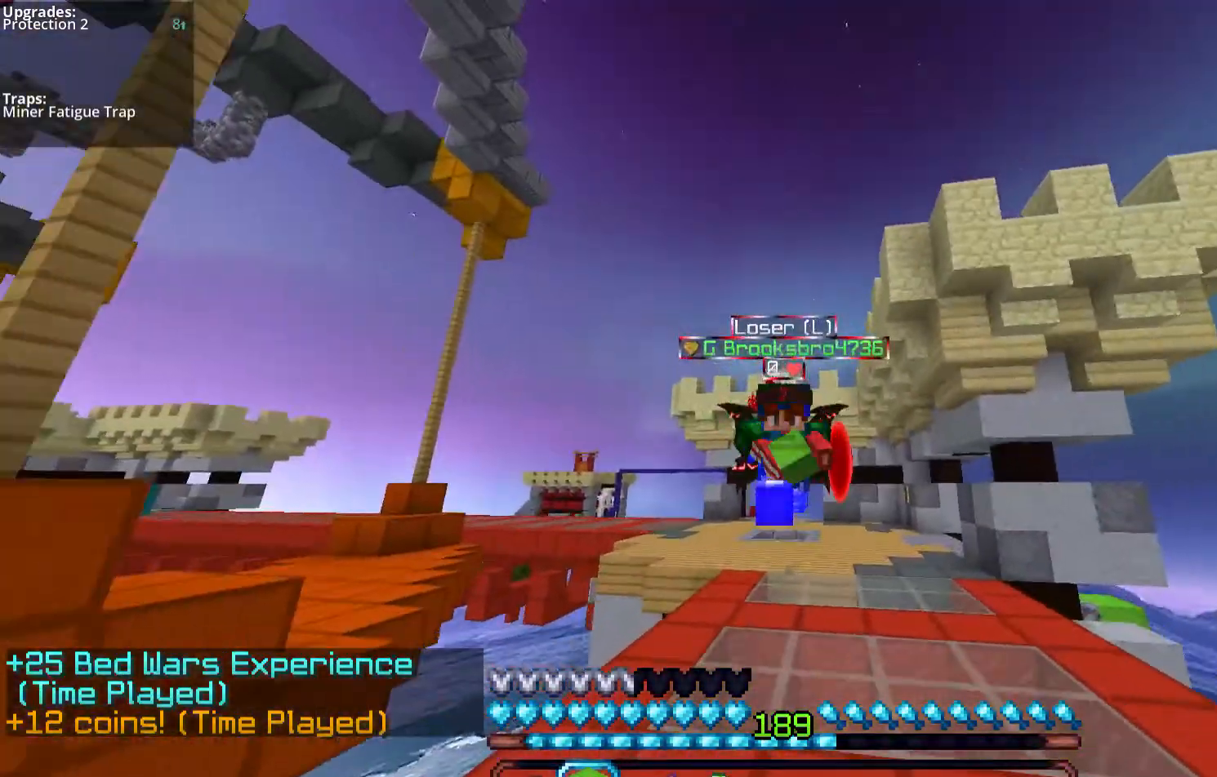
{"keys": ["space", "w"], "mouse": [], "events": [[67, "mouse_left", "up"]]}
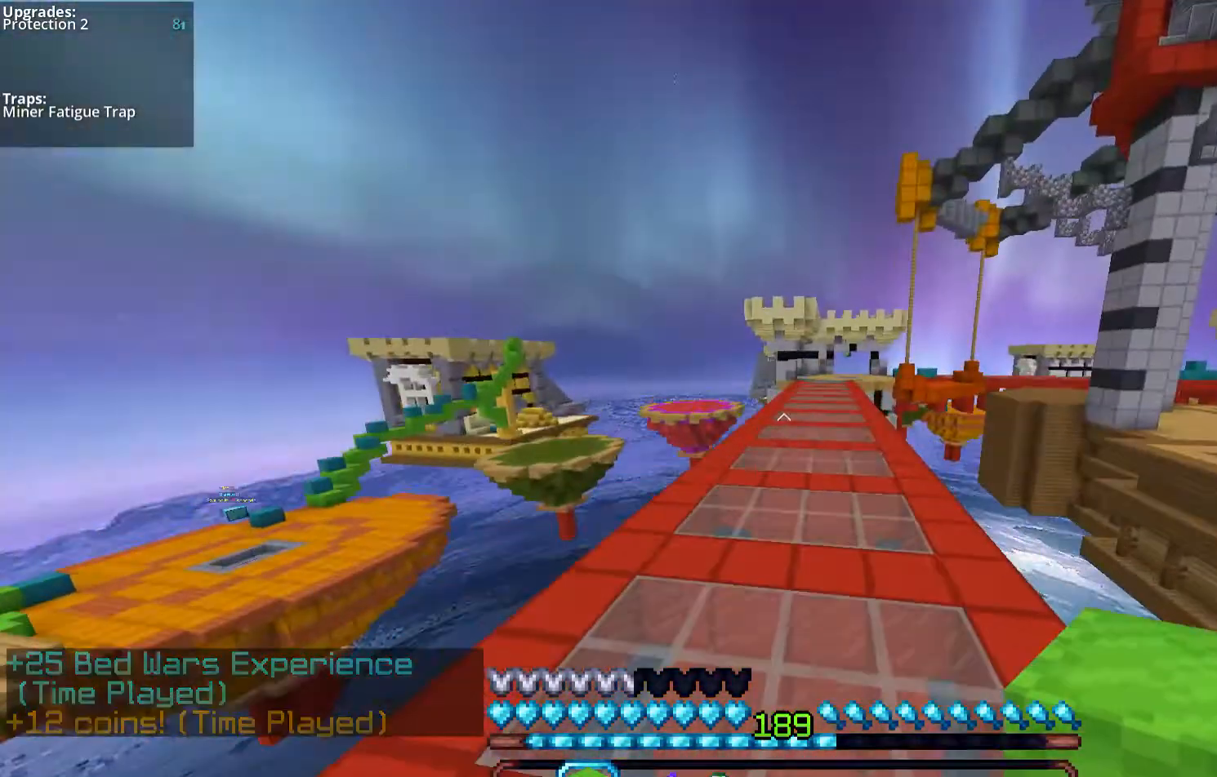
{"keys": ["space", "w"], "mouse": [], "events": []}
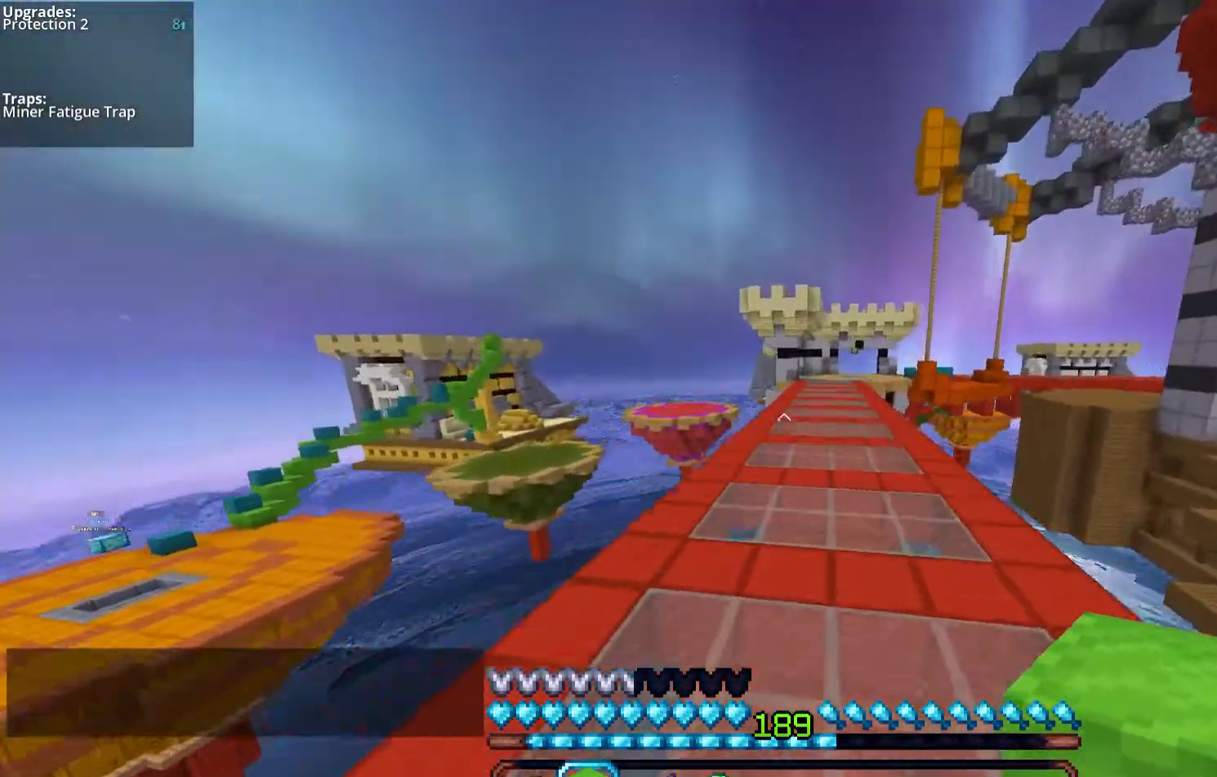
{"keys": ["d", "space", "w"], "mouse": [], "events": [[302, "d", "down"]]}
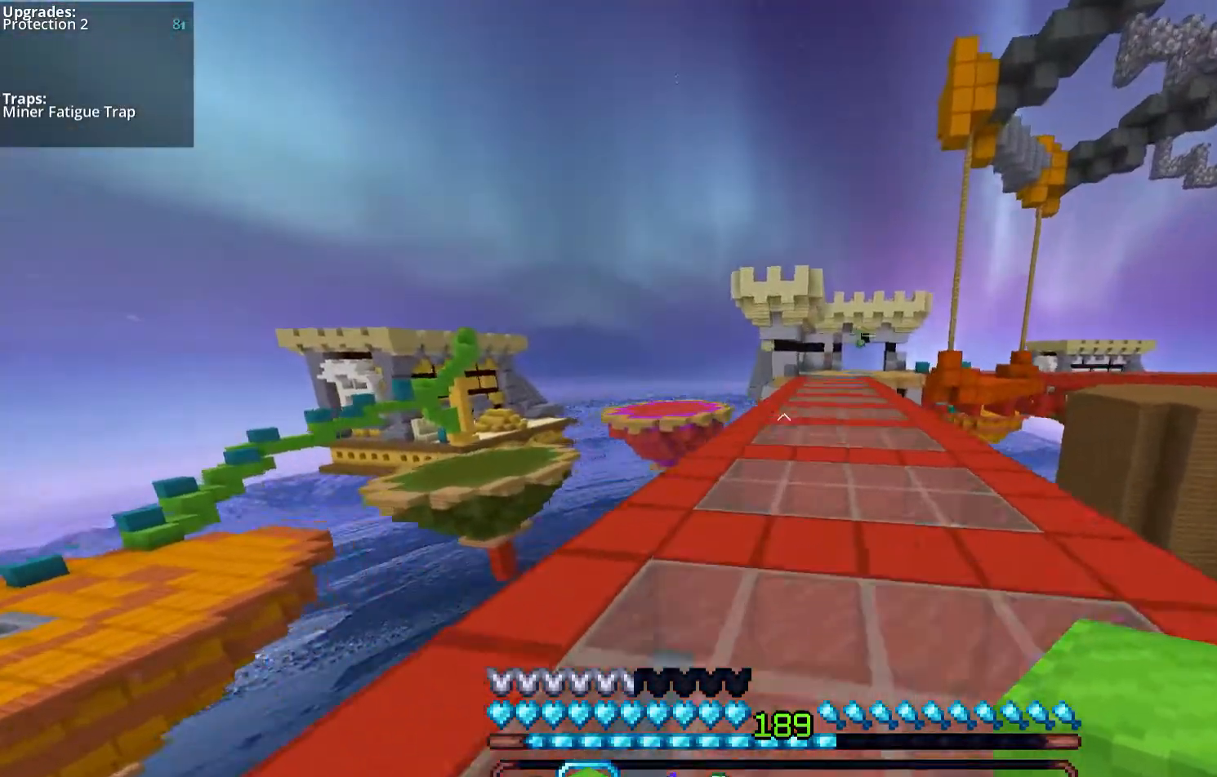
{"keys": ["space", "w"], "mouse": ["left"], "events": [[201, "d", "up"], [469, "mouse_left", "down"]]}
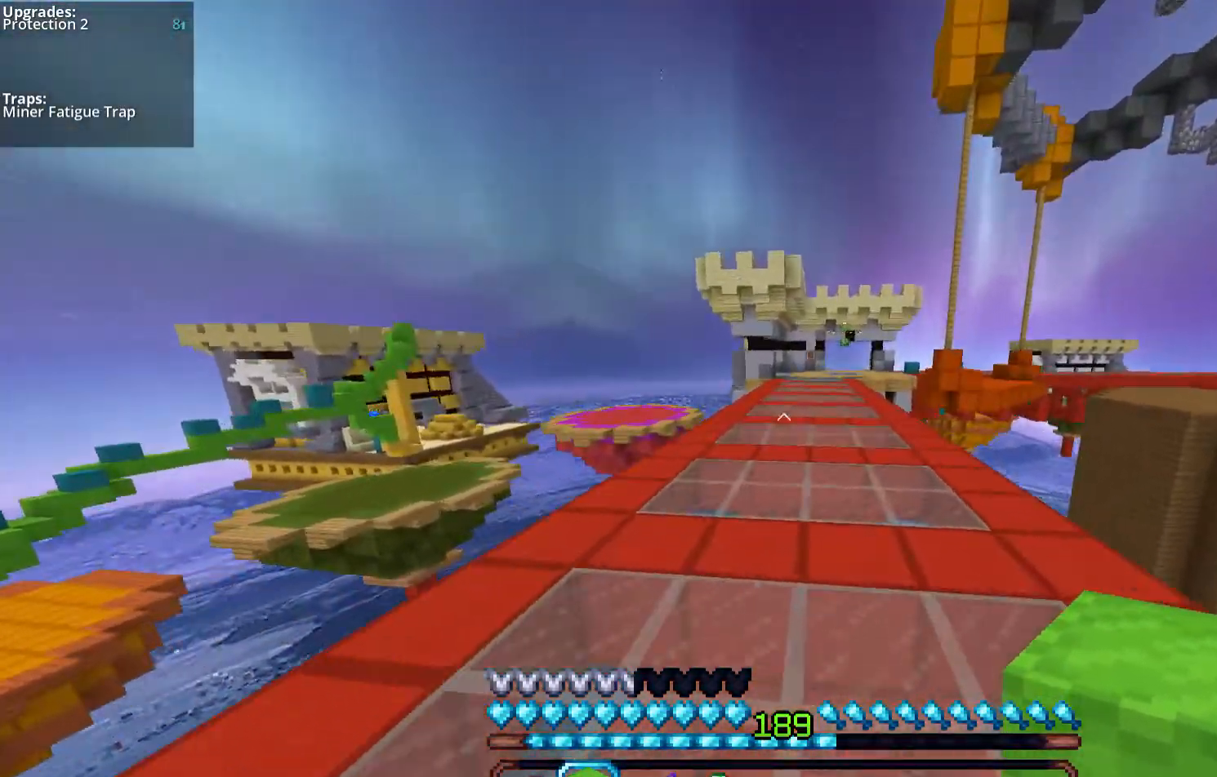
{"keys": ["space", "w"], "mouse": ["left"], "events": [[67, "mouse_left", "up"], [302, "mouse_left", "down"], [436, "mouse_left", "up"], [503, "mouse_left", "down"]]}
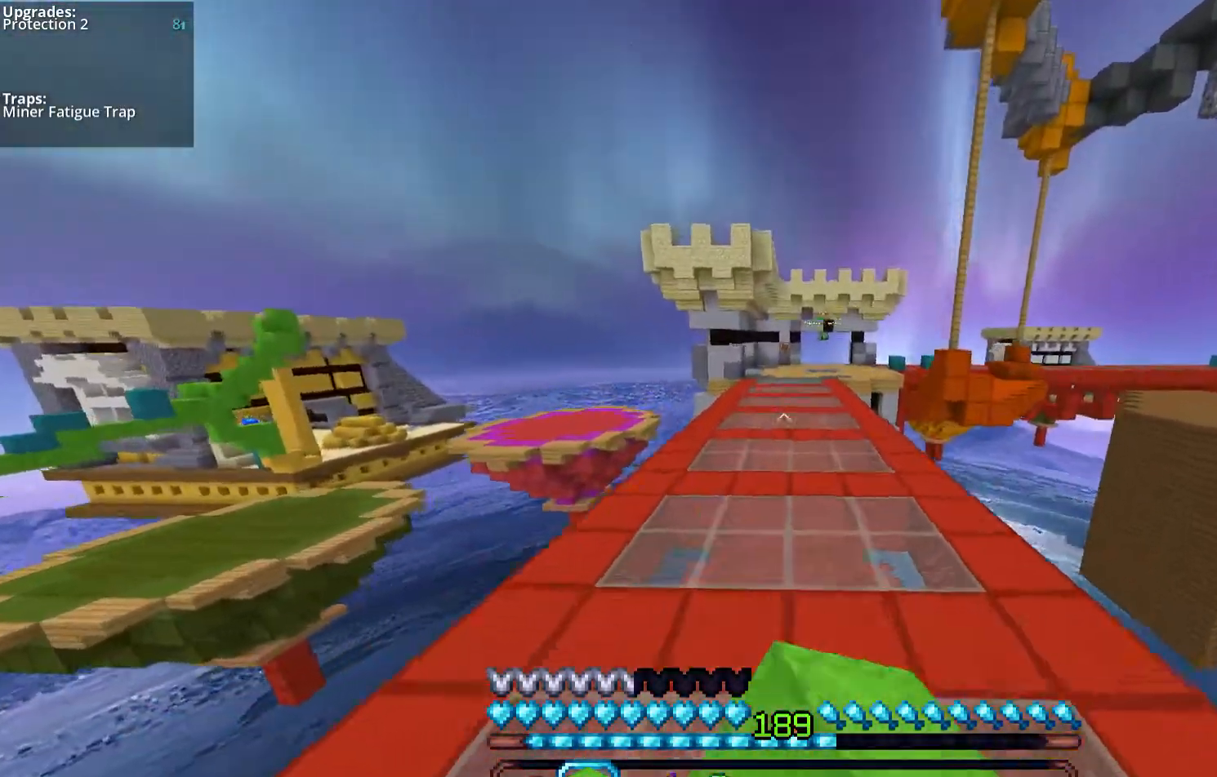
{"keys": ["space", "w"], "mouse": ["left"], "events": [[100, "mouse_left", "up"], [335, "mouse_left", "down"]]}
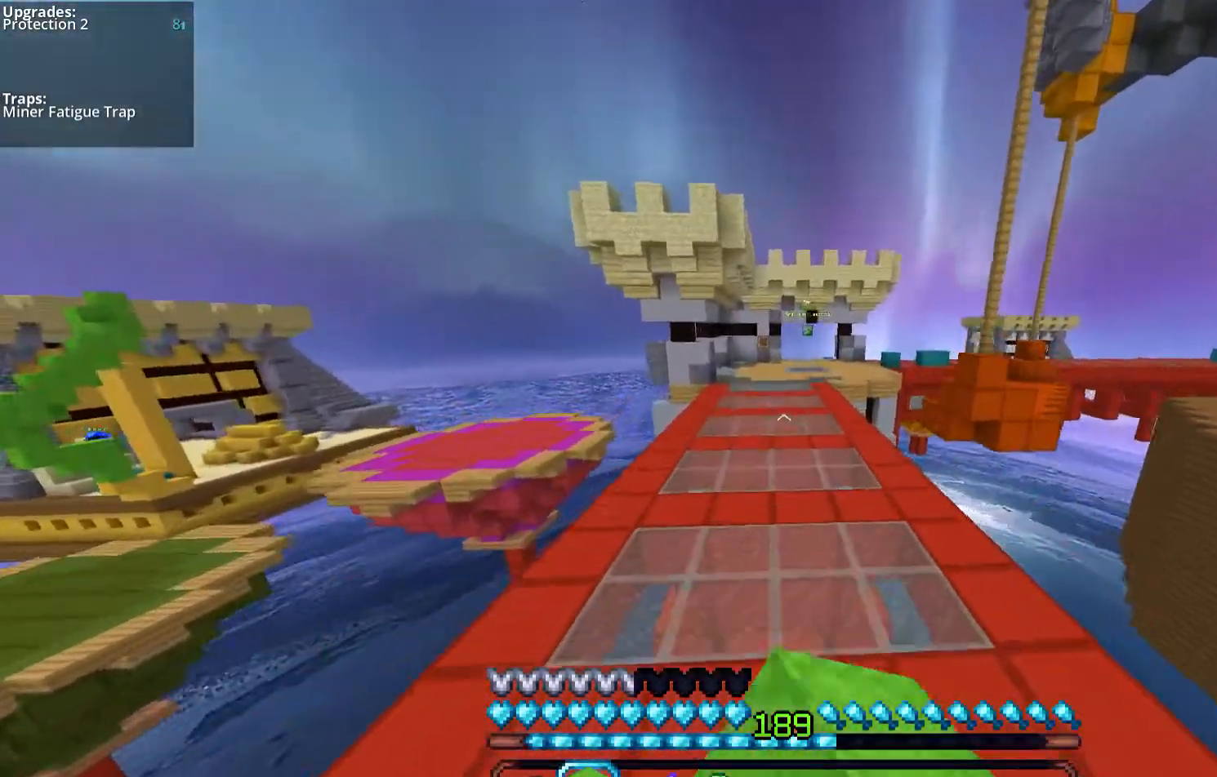
{"keys": ["space", "w"], "mouse": ["left"], "events": []}
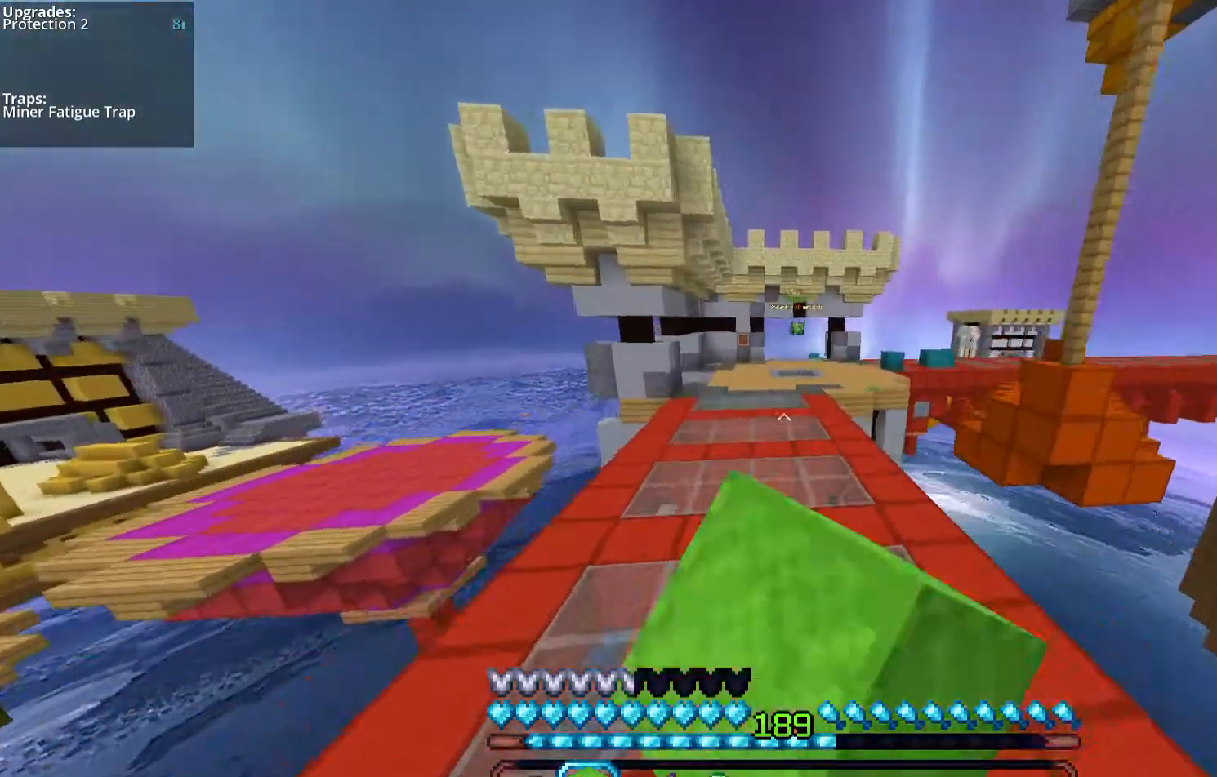
{"keys": ["space", "w"], "mouse": ["left"], "events": []}
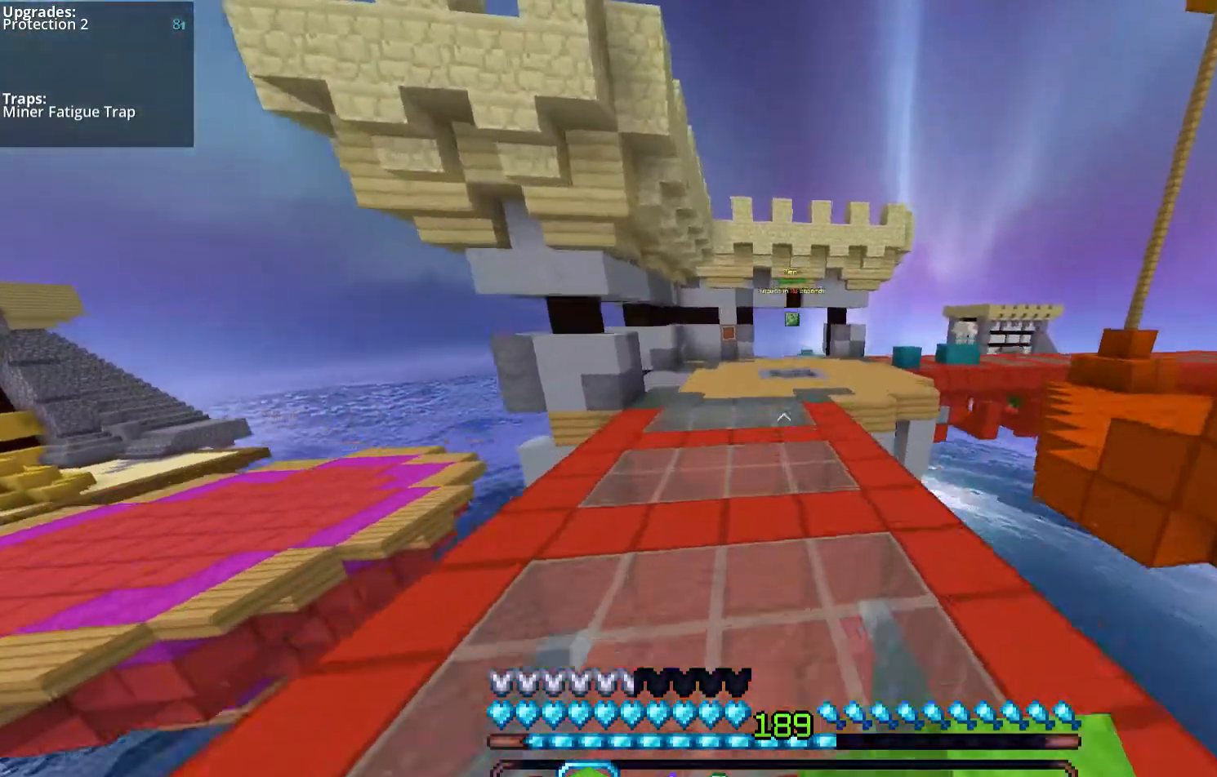
{"keys": ["space", "w"], "mouse": ["left"], "events": []}
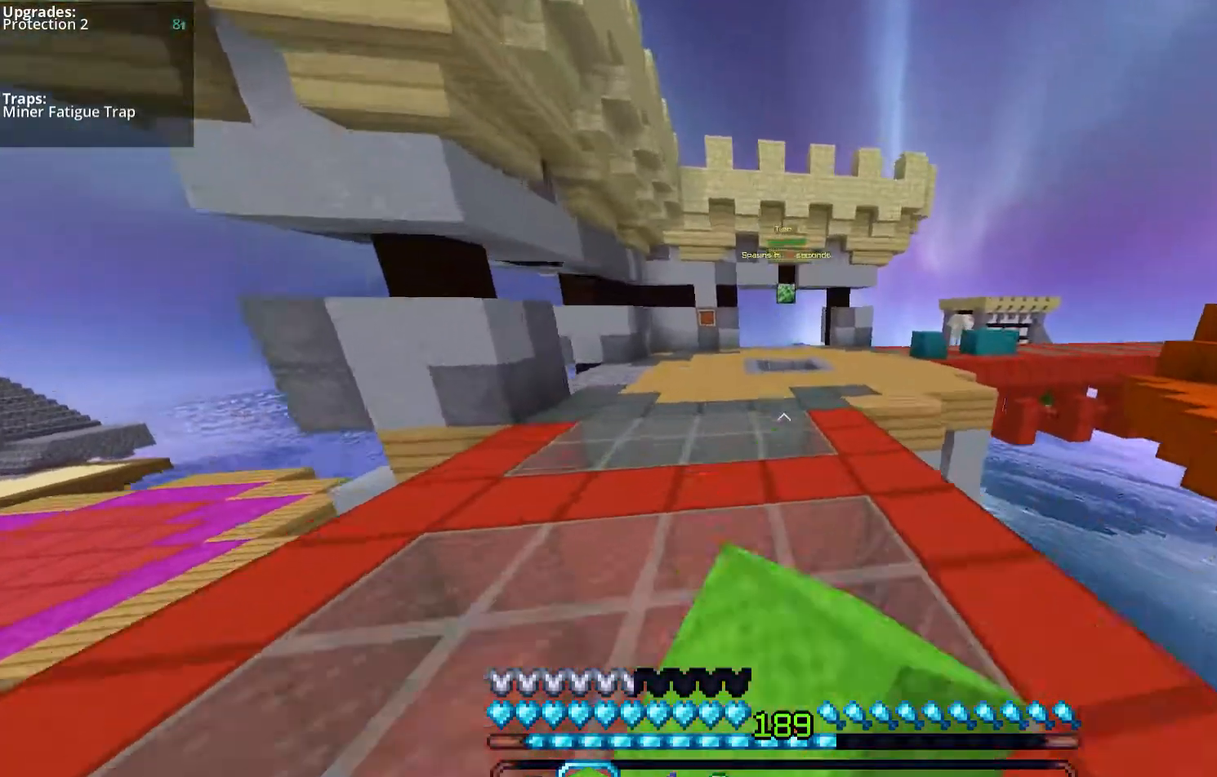
{"keys": ["space", "w"], "mouse": ["left"], "events": []}
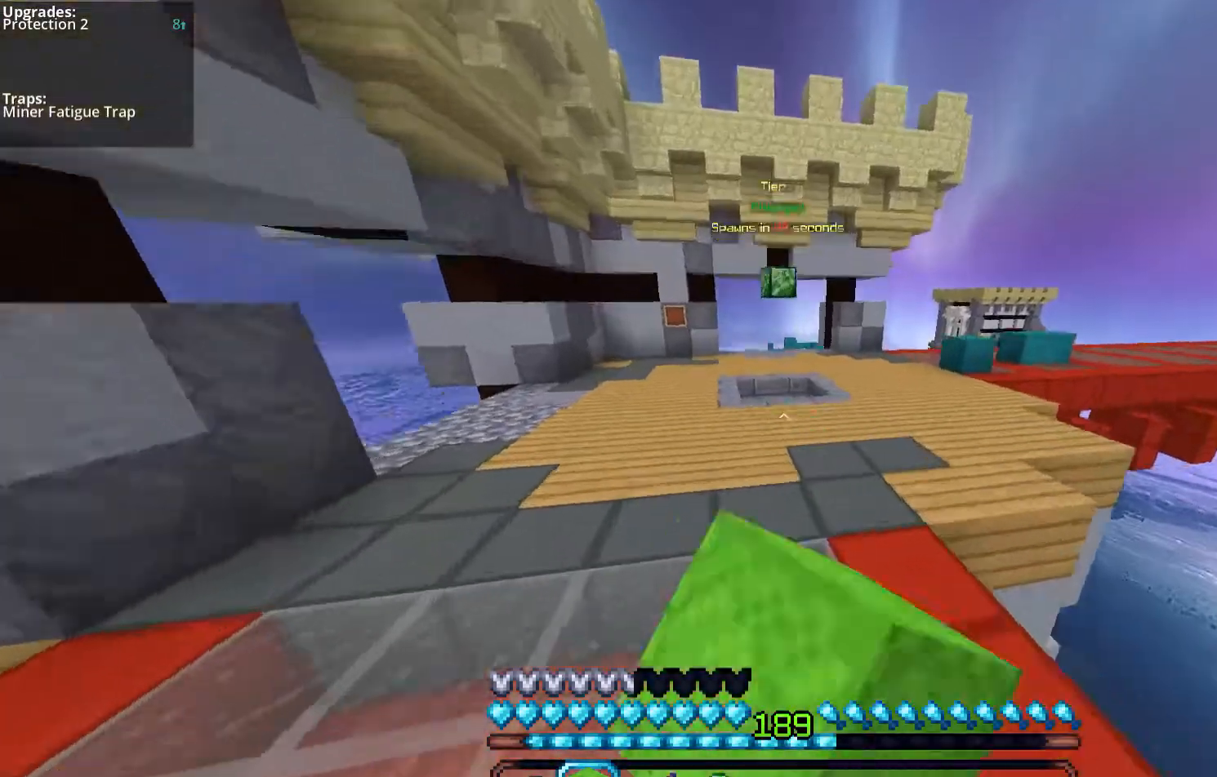
{"keys": ["w"], "mouse": ["left"], "events": [[402, "space", "up"]]}
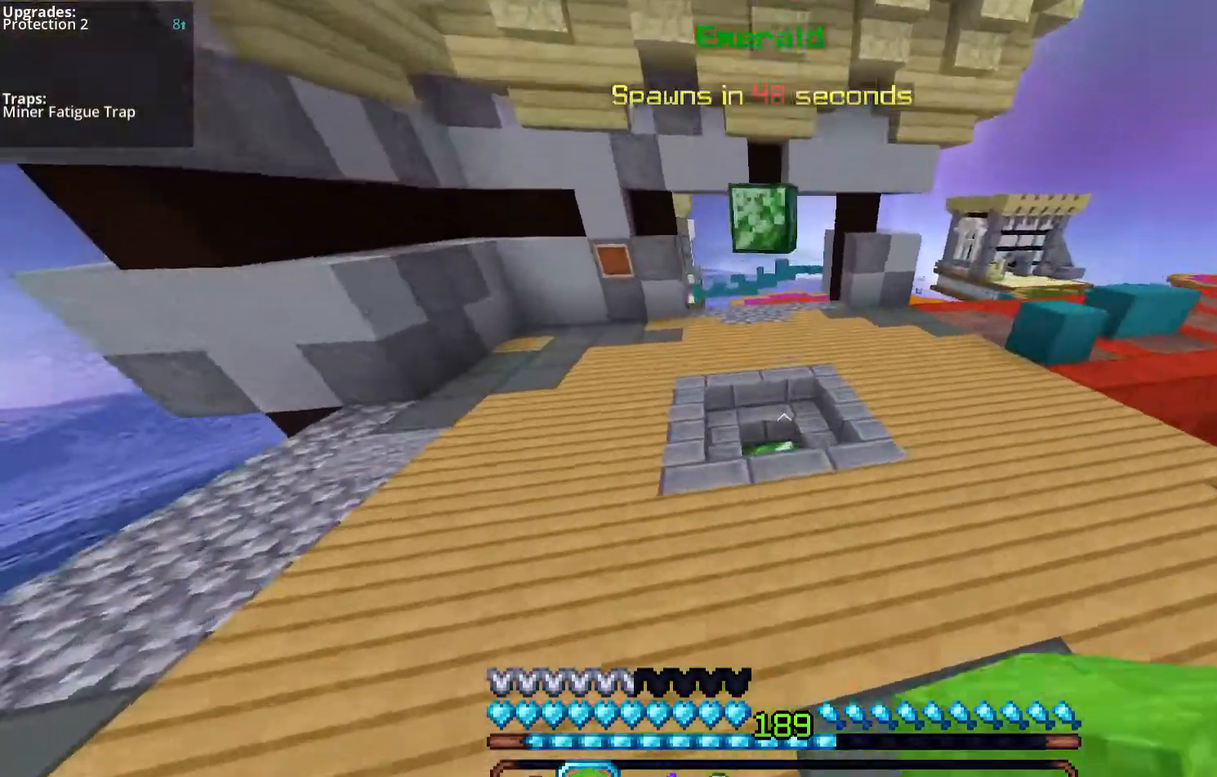
{"keys": ["w"], "mouse": [], "events": [[34, "mouse_left", "up"]]}
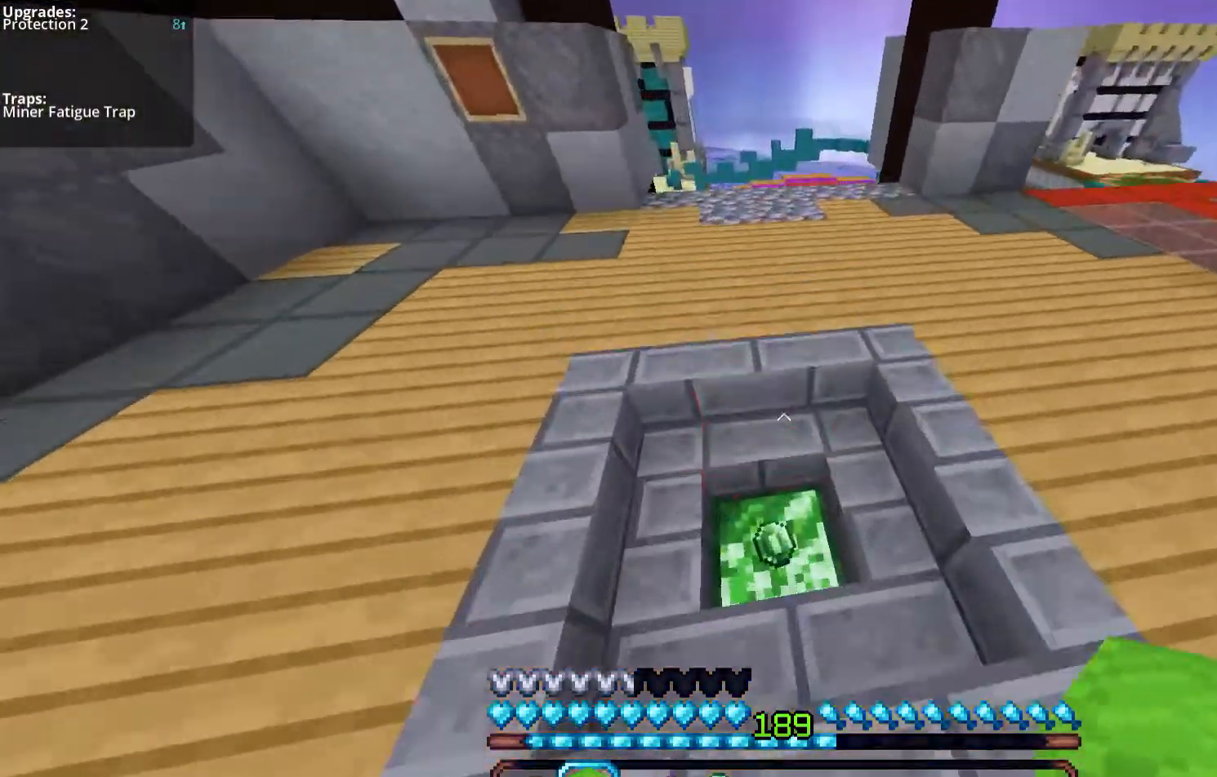
{"keys": ["space", "w"], "mouse": [], "events": [[301, "space", "down"]]}
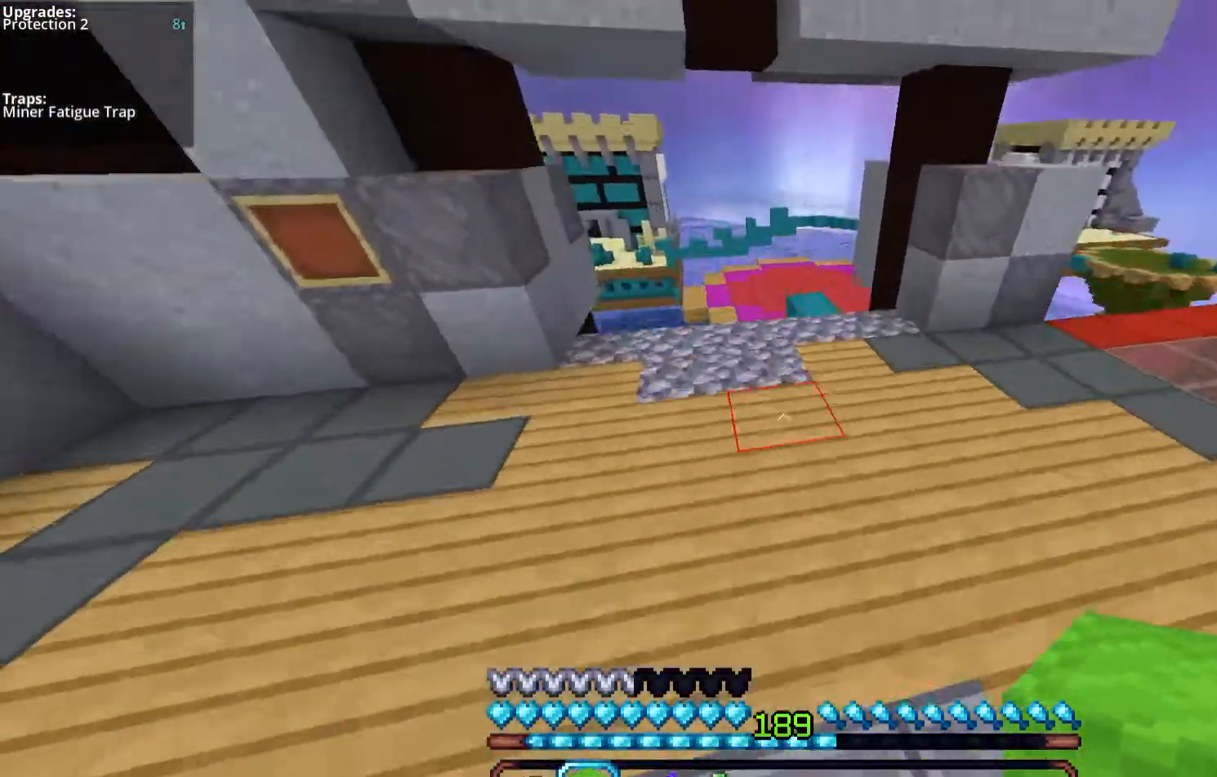
{"keys": ["space", "w"], "mouse": [], "events": [[67, "space", "up"], [101, "mouse_left", "down"], [168, "space", "down"], [436, "mouse_left", "up"]]}
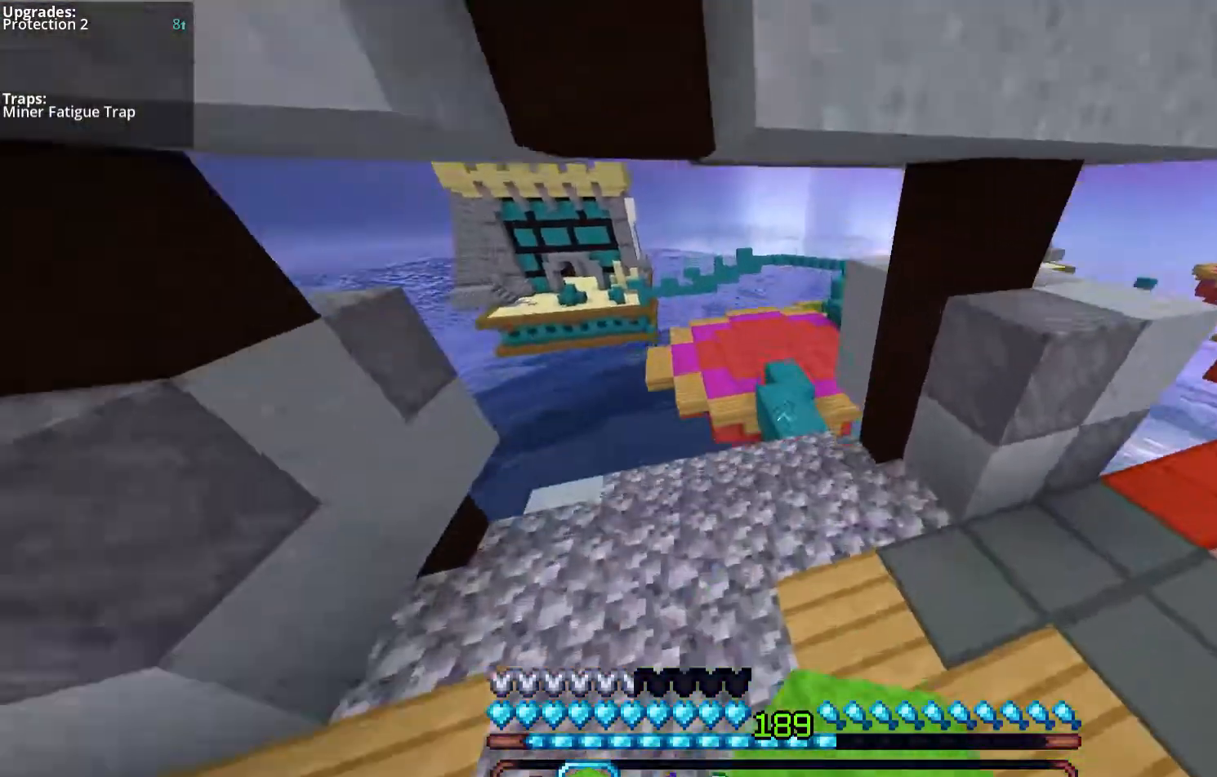
{"keys": ["w"], "mouse": [], "events": [[34, "d", "down"], [34, "space", "up"], [201, "d", "up"]]}
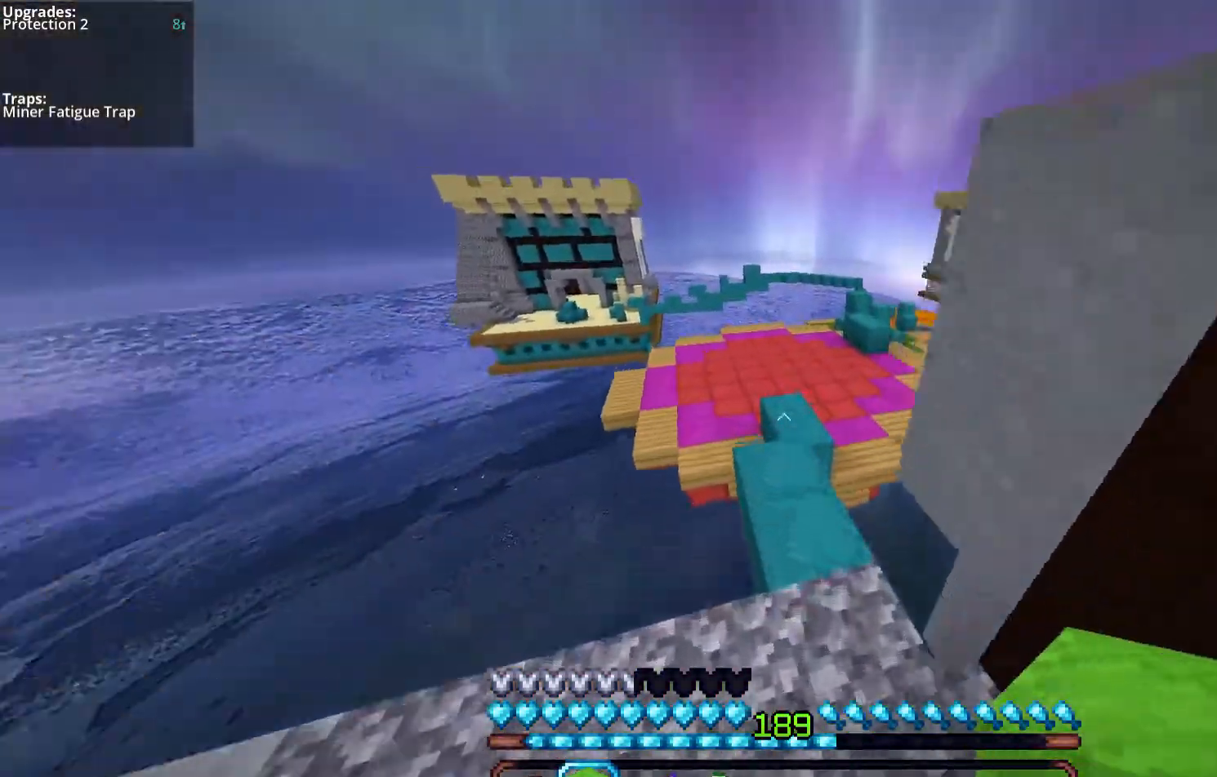
{"keys": ["space", "w"], "mouse": [], "events": [[134, "mouse_left", "down"], [335, "space", "down"], [435, "mouse_left", "up"]]}
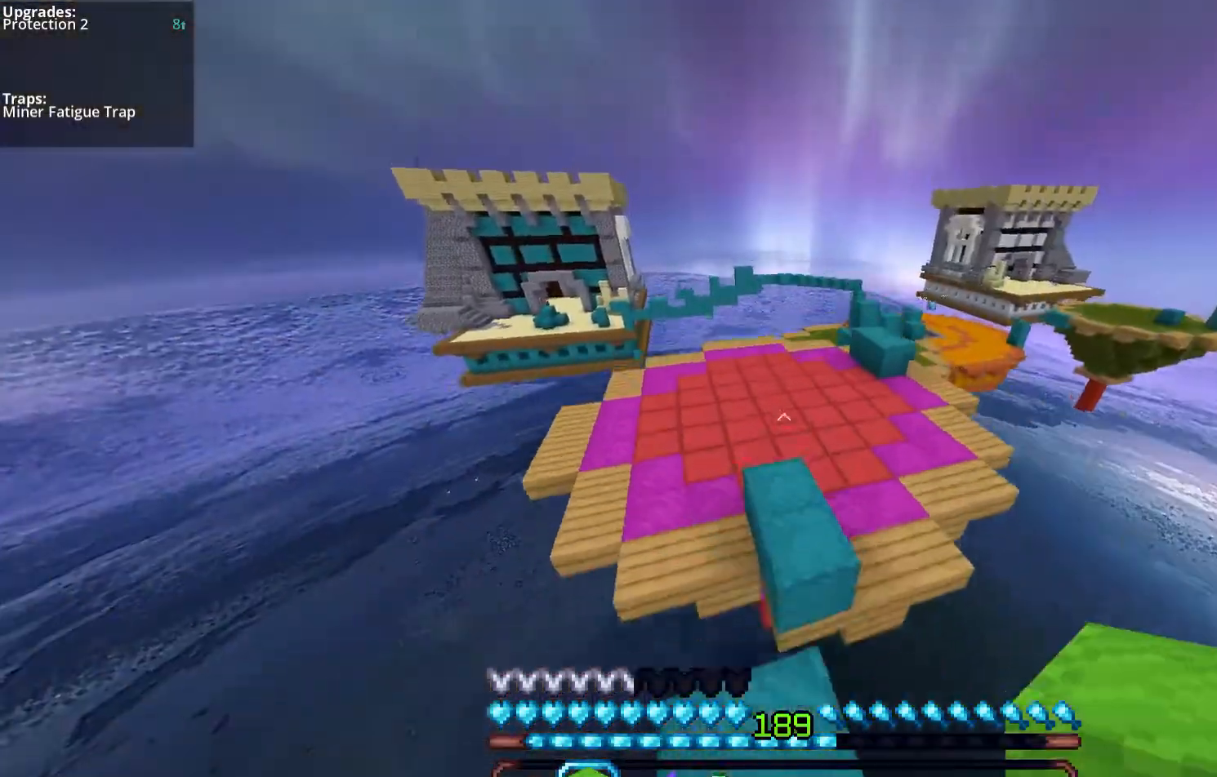
{"keys": ["space", "w"], "mouse": ["left"], "events": [[67, "mouse_left", "down"]]}
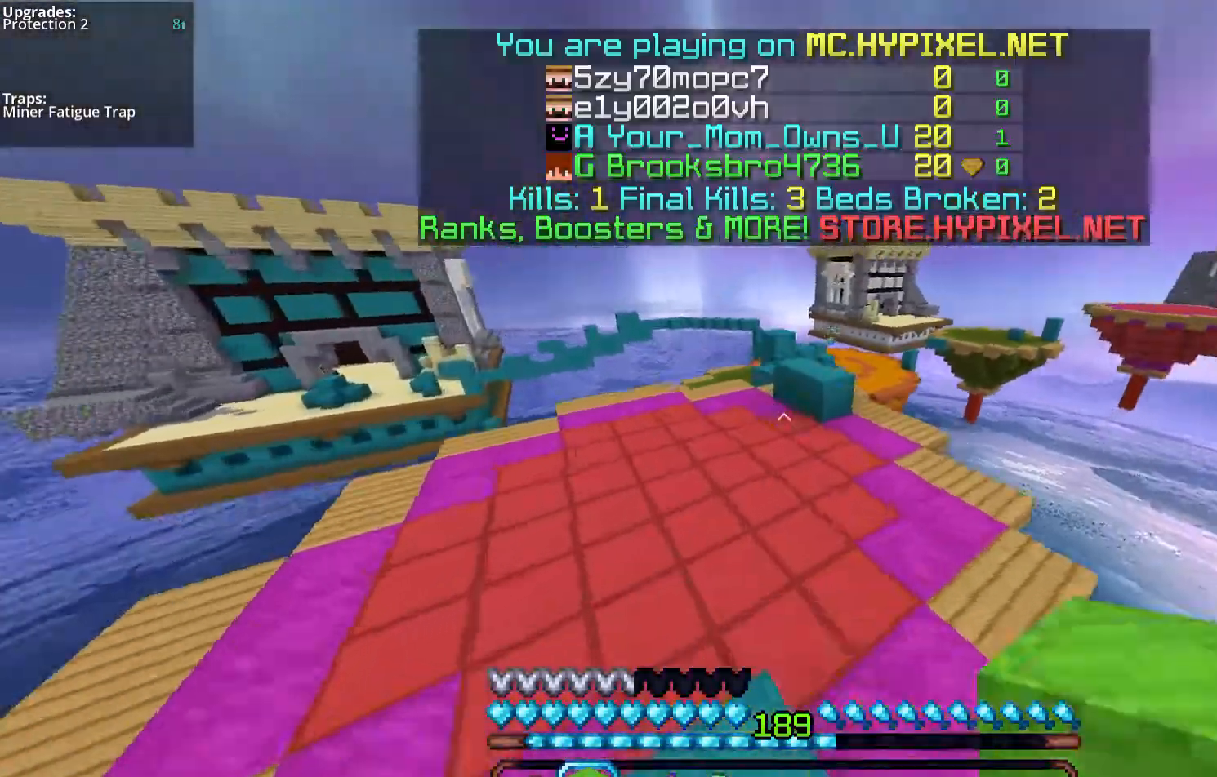
{"keys": ["w"], "mouse": [], "events": [[201, "d", "down"], [301, "mouse_left", "up"], [368, "space", "up"], [469, "d", "up"]]}
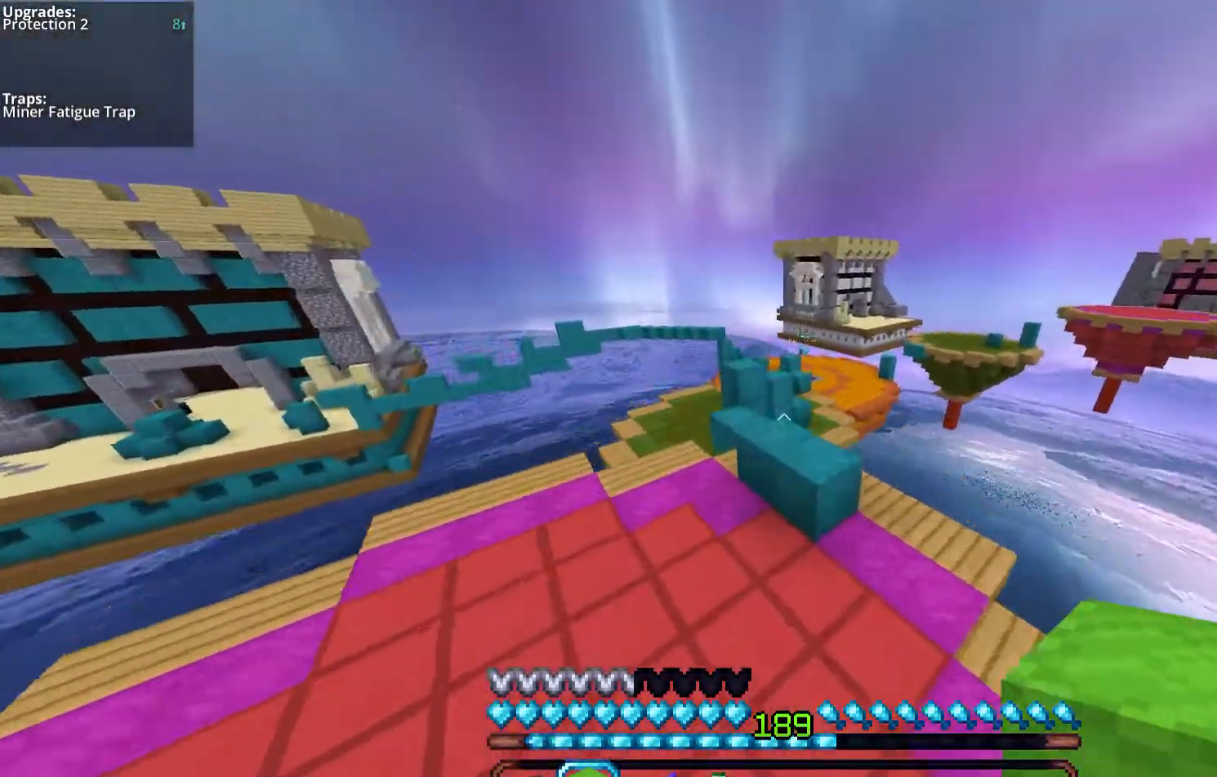
{"keys": ["w"], "mouse": [], "events": [[235, "space", "down"], [436, "space", "up"]]}
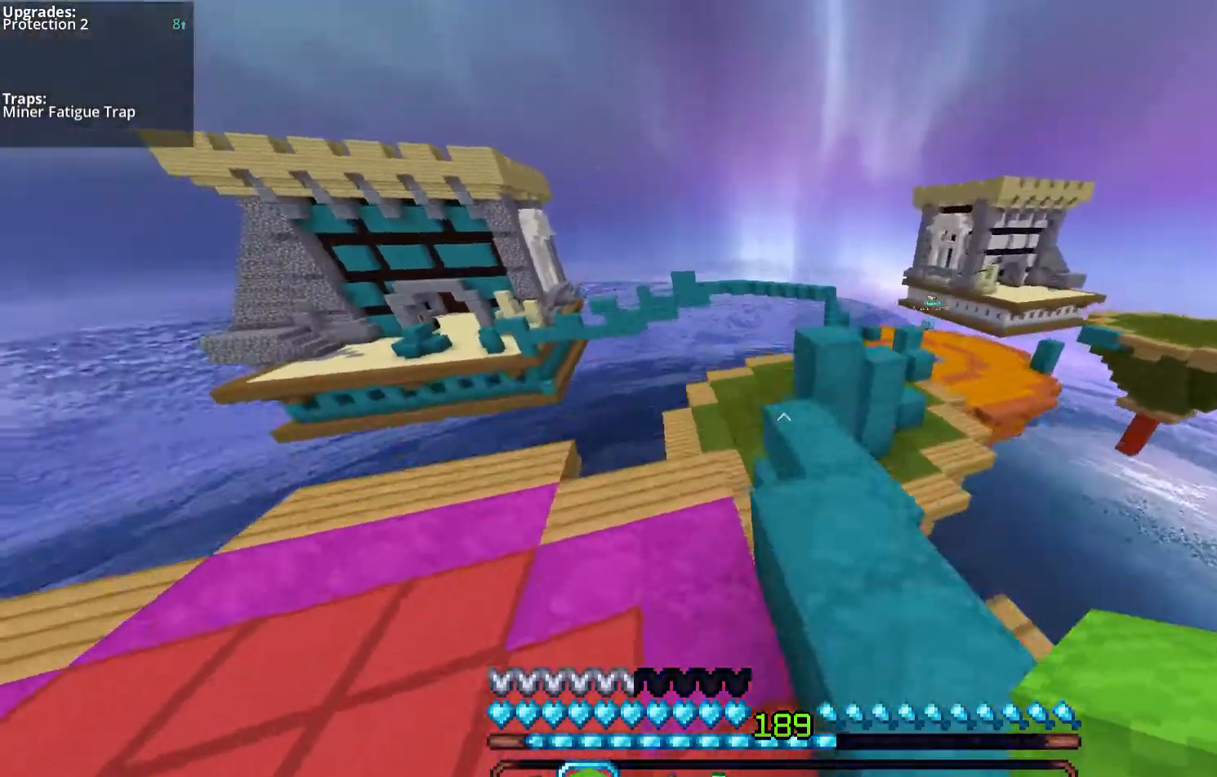
{"keys": ["w"], "mouse": ["right"], "events": [[167, "space", "down"], [402, "mouse_right", "down"], [502, "space", "up"]]}
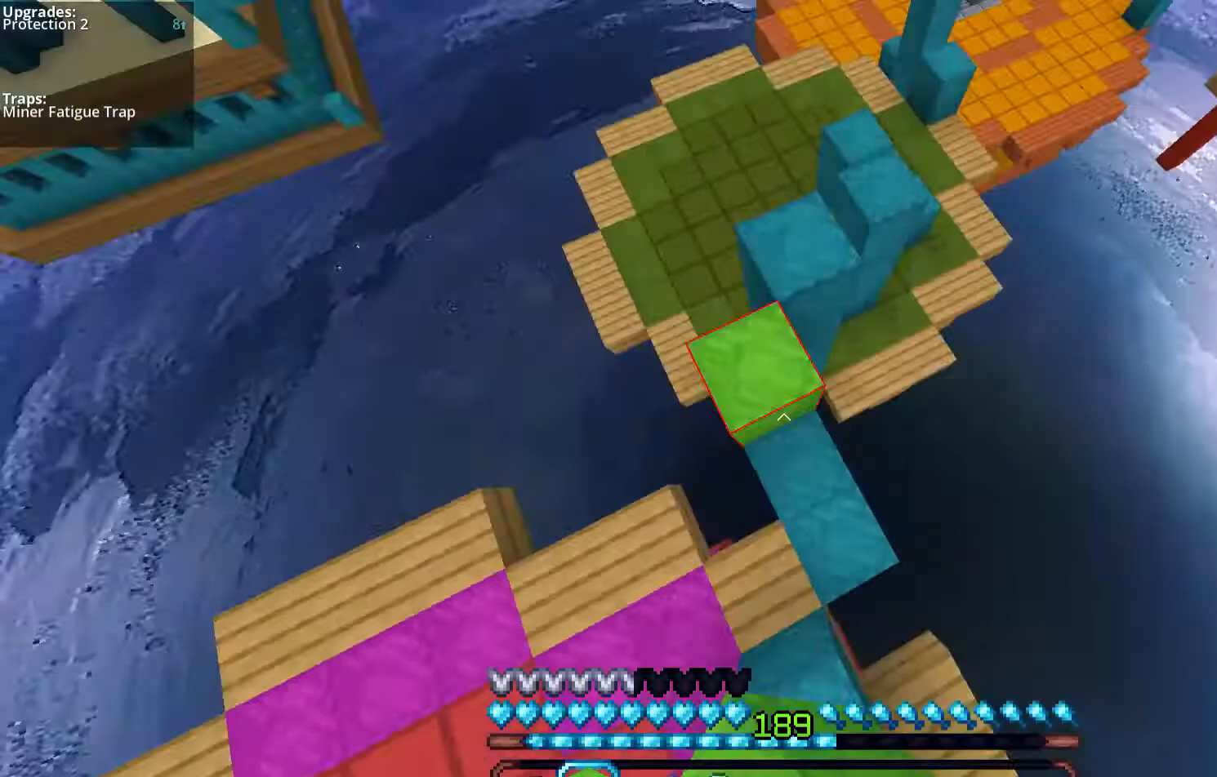
{"keys": ["d", "w"], "mouse": [], "events": [[134, "mouse_right", "up"], [335, "d", "down"]]}
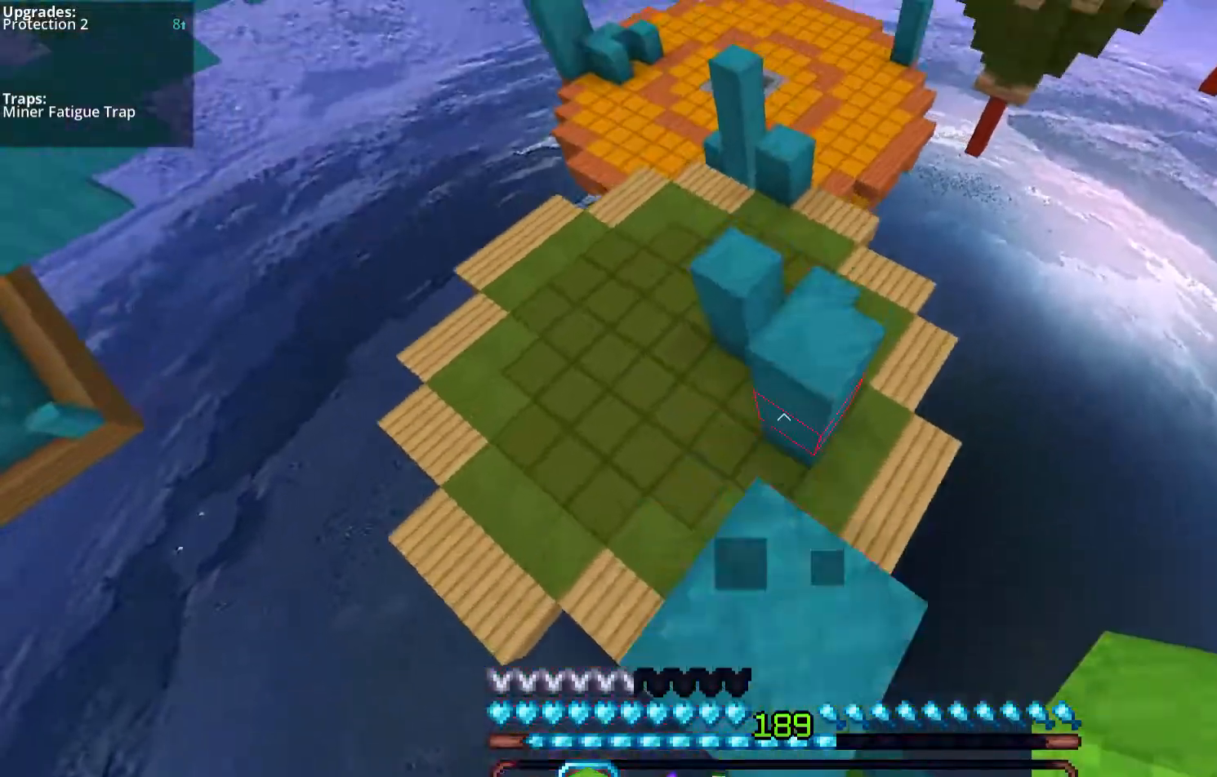
{"keys": ["a", "space", "w"], "mouse": [], "events": [[67, "d", "up"], [402, "space", "down"], [436, "a", "down"]]}
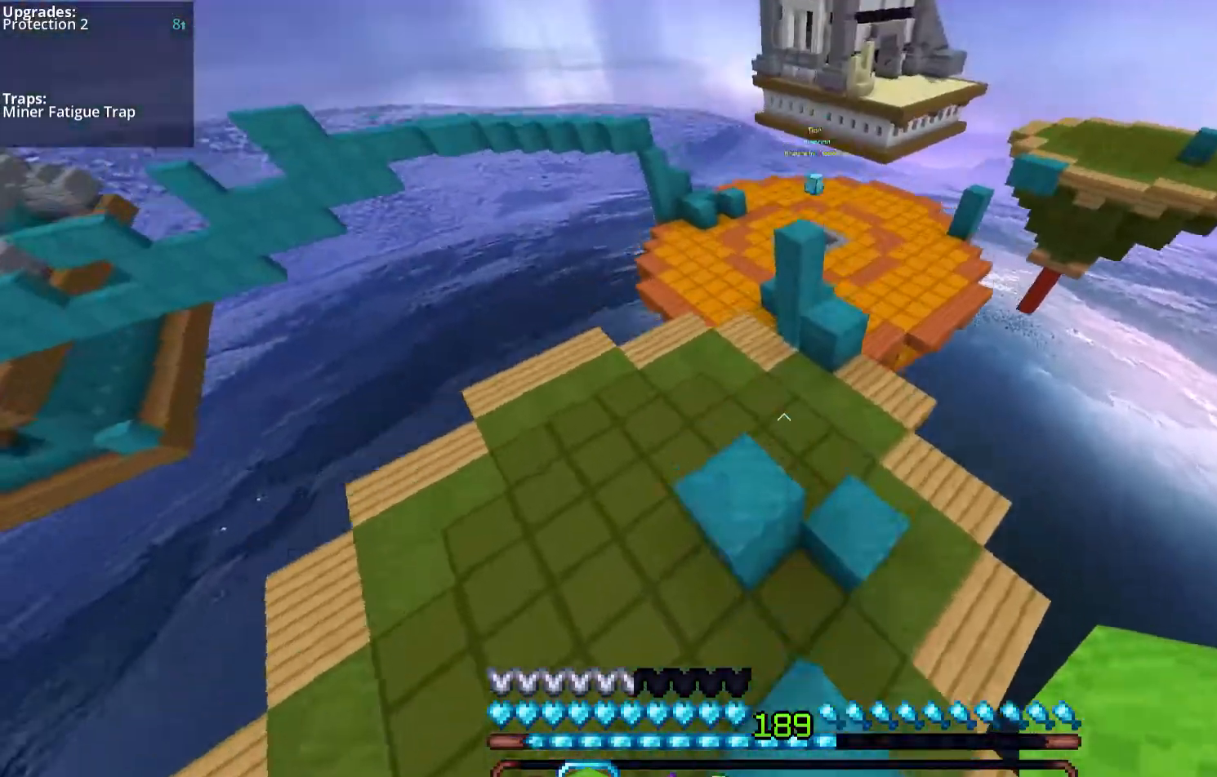
{"keys": ["a", "w"], "mouse": [], "events": [[167, "a", "up"], [167, "d", "down"], [167, "space", "up"], [335, "a", "down"], [402, "d", "up"]]}
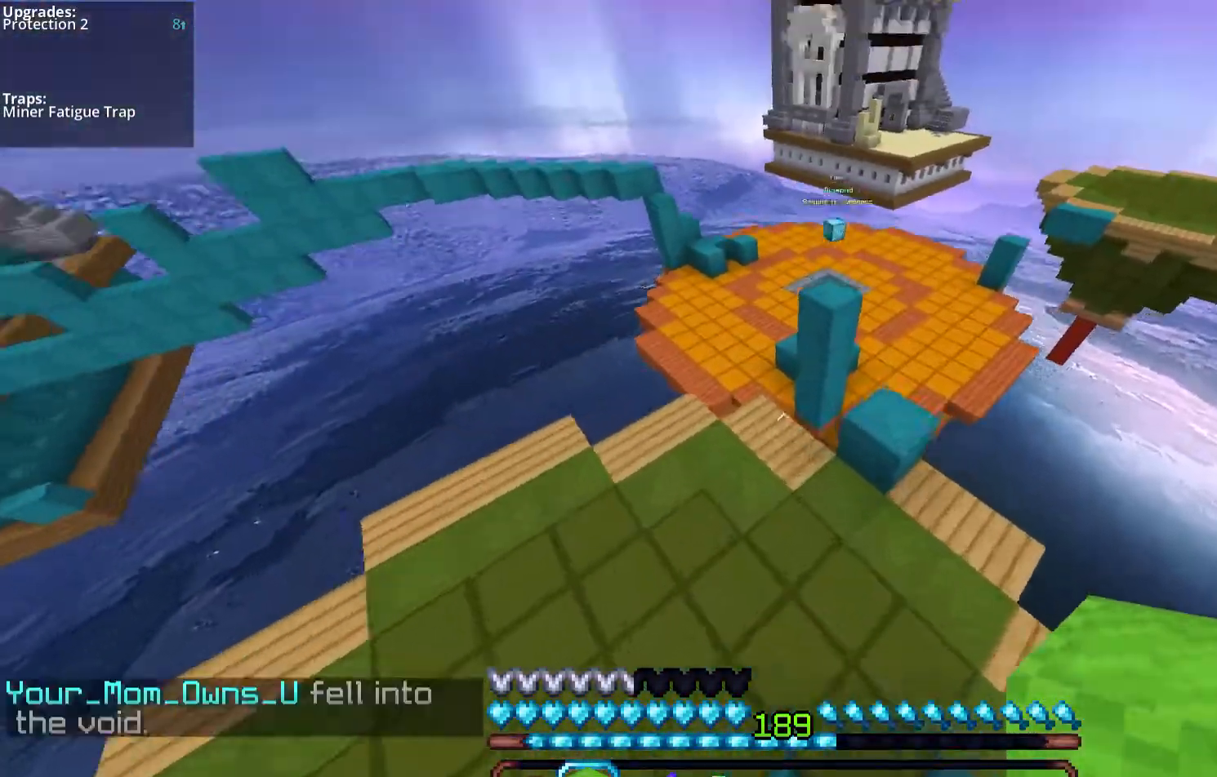
{"keys": ["w"], "mouse": [], "events": [[268, "a", "up"]]}
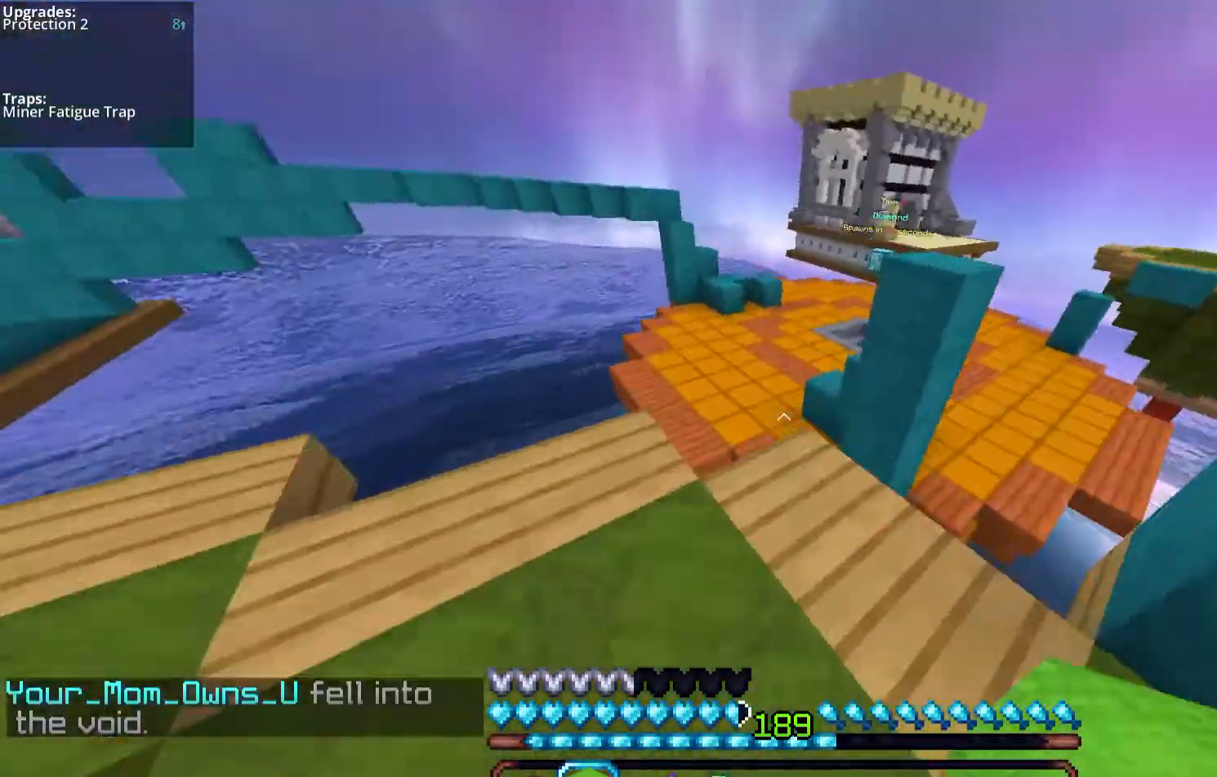
{"keys": ["space", "w"], "mouse": [], "events": [[201, "space", "down"]]}
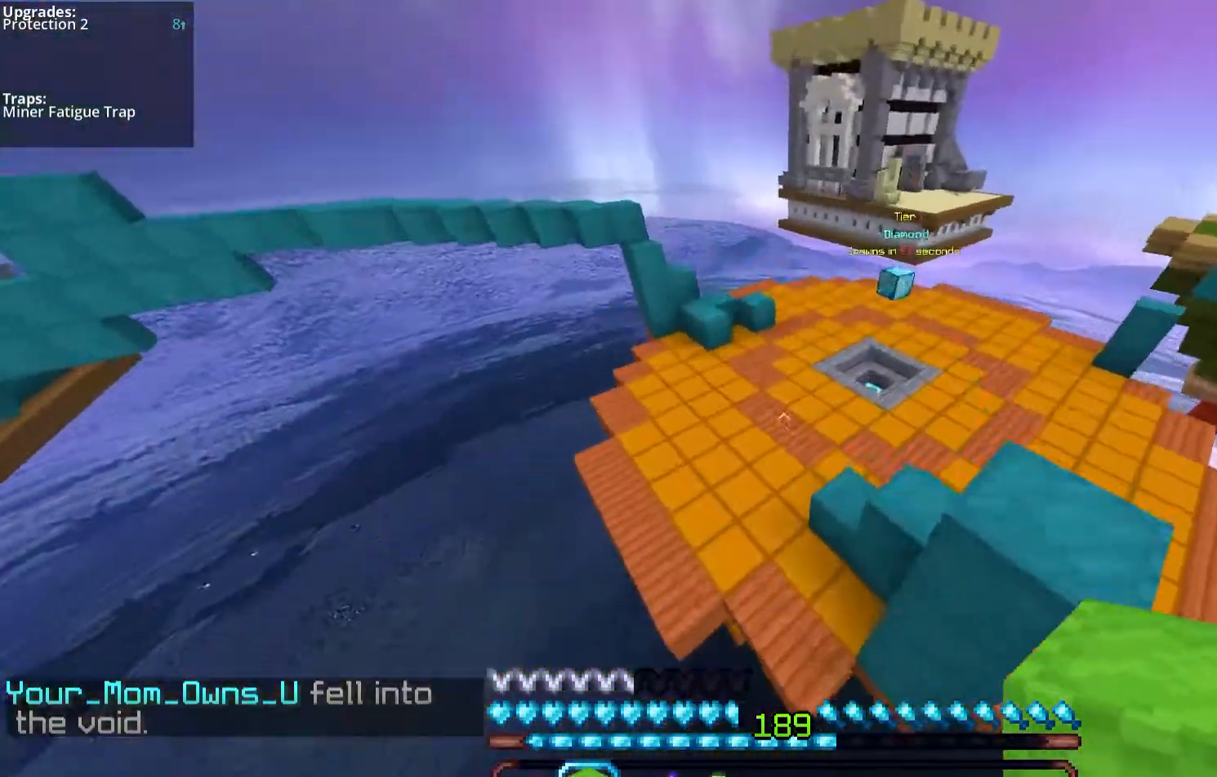
{"keys": ["space", "w"], "mouse": [], "events": [[268, "mouse_right", "down"], [436, "mouse_right", "up"]]}